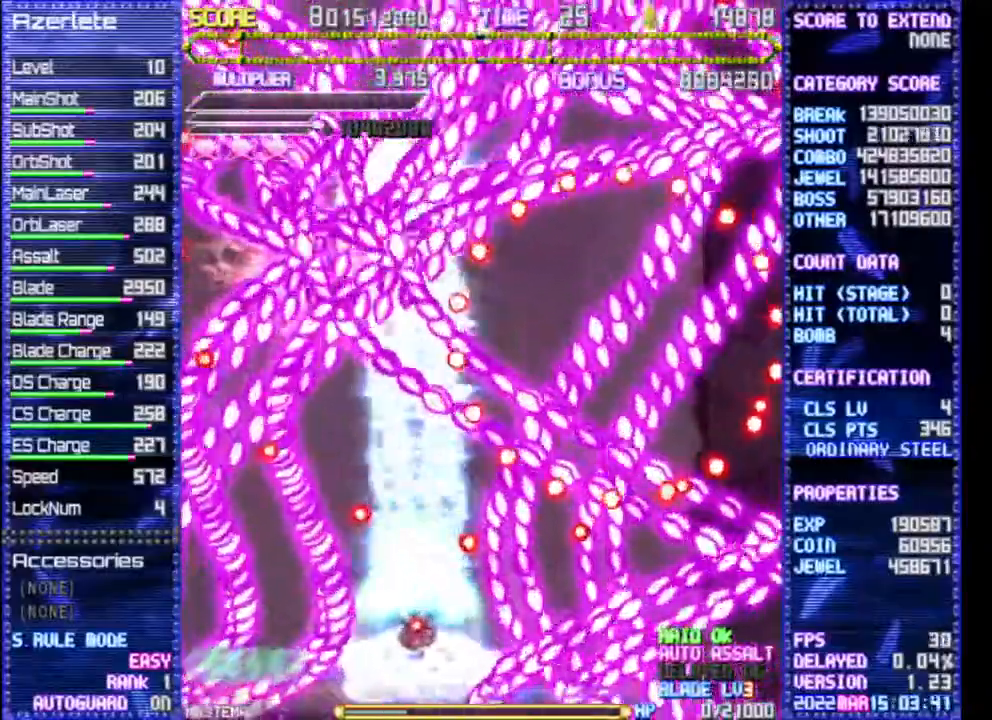
Gameplay with a controller (PlayStation layout); each line is a JSON object with the inputs held at the frame after it. "events" lists button and stick changes between this image and that frame as [ms after this image, input, new state], when the widget could be followed in between. Not read: CROSS DPAD_DOWN DPAD_RIGHT L3 R1 R3 TRIANGLE.
{"buttons": [], "events": [[67, "DPAD_UP", "down"], [267, "DPAD_UP", "up"]]}
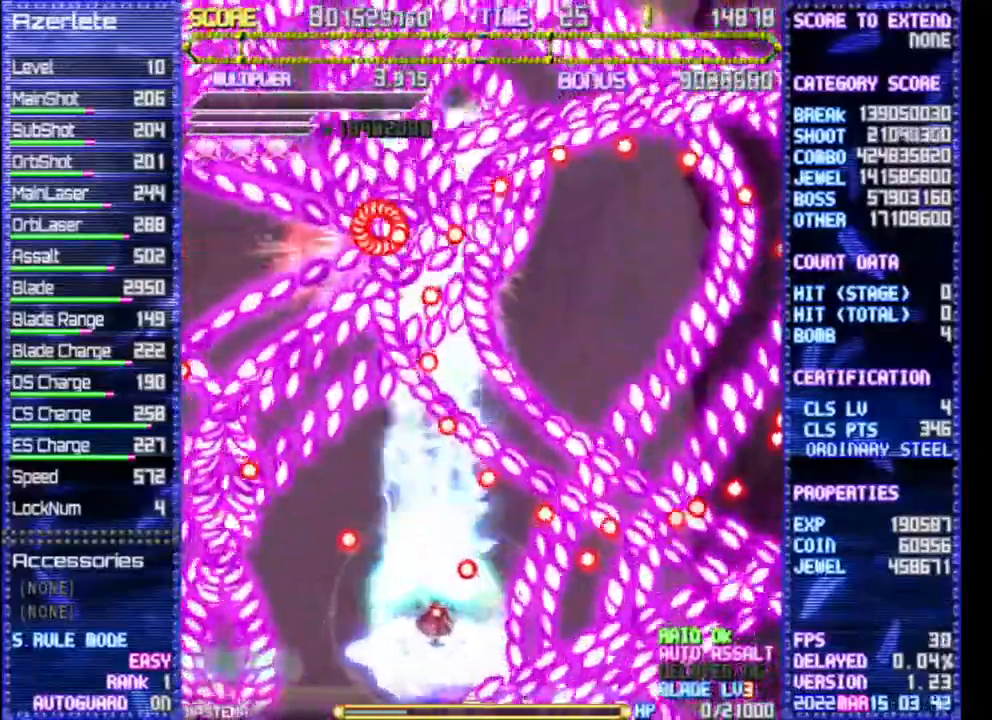
{"buttons": [], "events": []}
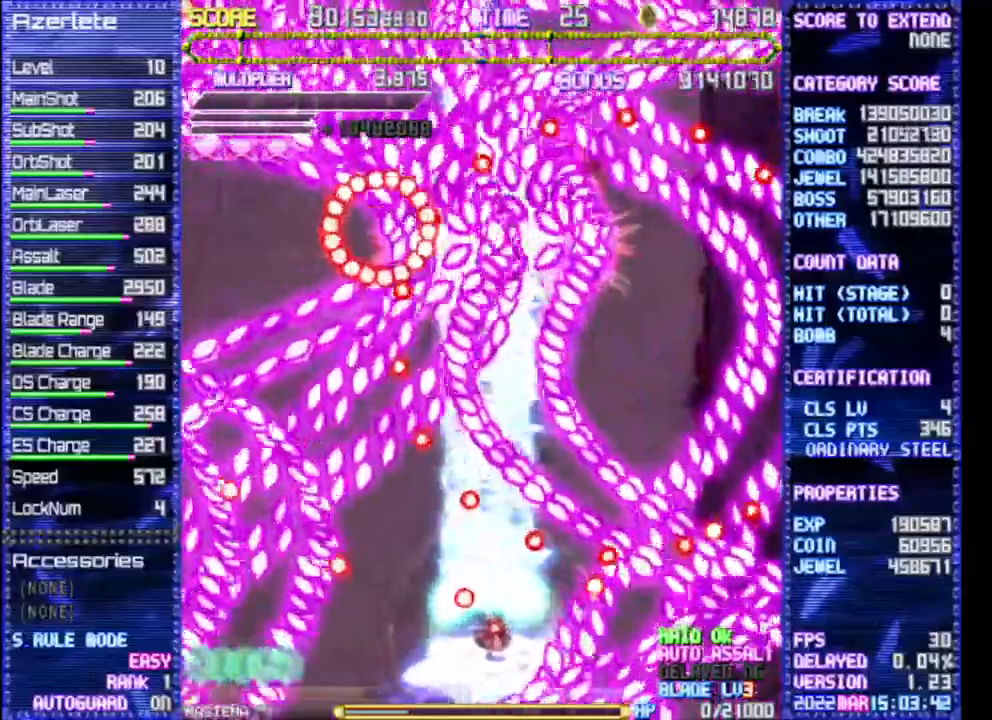
{"buttons": [], "events": []}
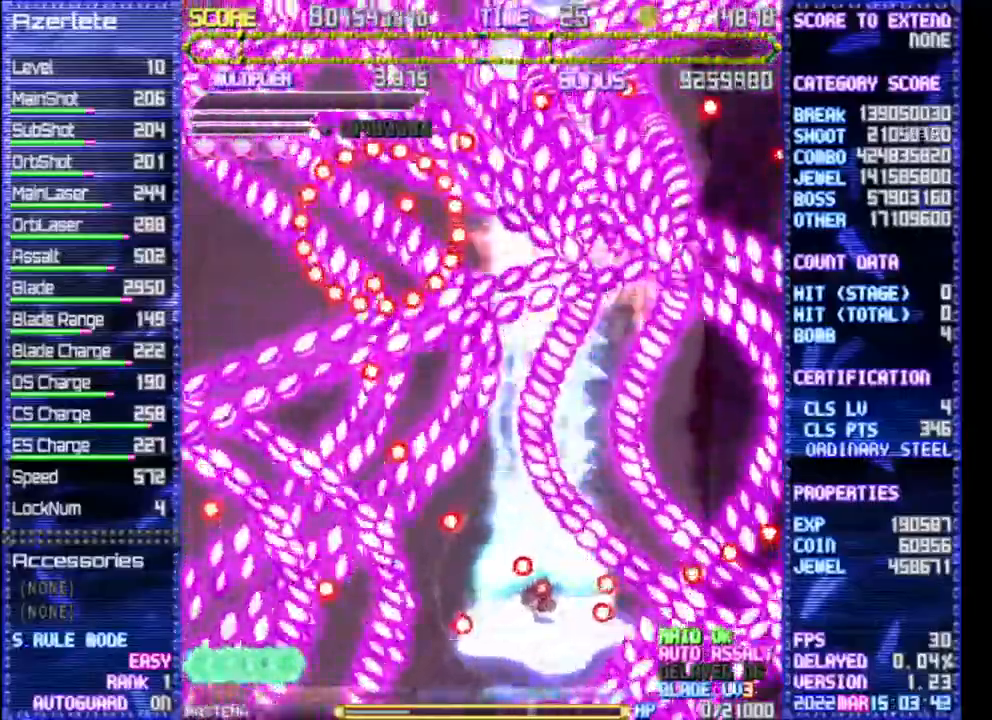
{"buttons": [], "events": []}